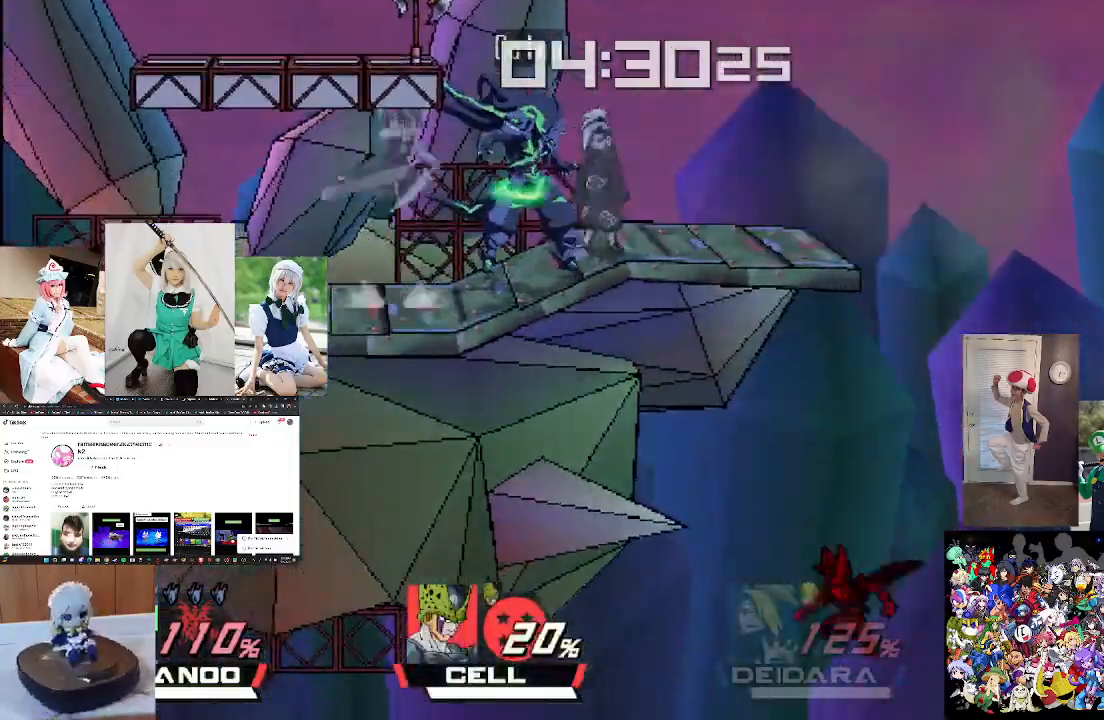
Gameplay with a controller (Xbox layout); each line is a JSON object with the inputs held at the frame after it. "events" lists button and stick changes between this image and that frame as [ms after this image, input, new state], when the widget could be followed in between.
{"buttons": [], "left_stick": "left", "right_stick": "center", "events": [[67, "right_stick", "down"], [200, "right_stick", "center"], [267, "right_stick", "down"], [367, "left_stick", "left"], [400, "right_stick", "center"]]}
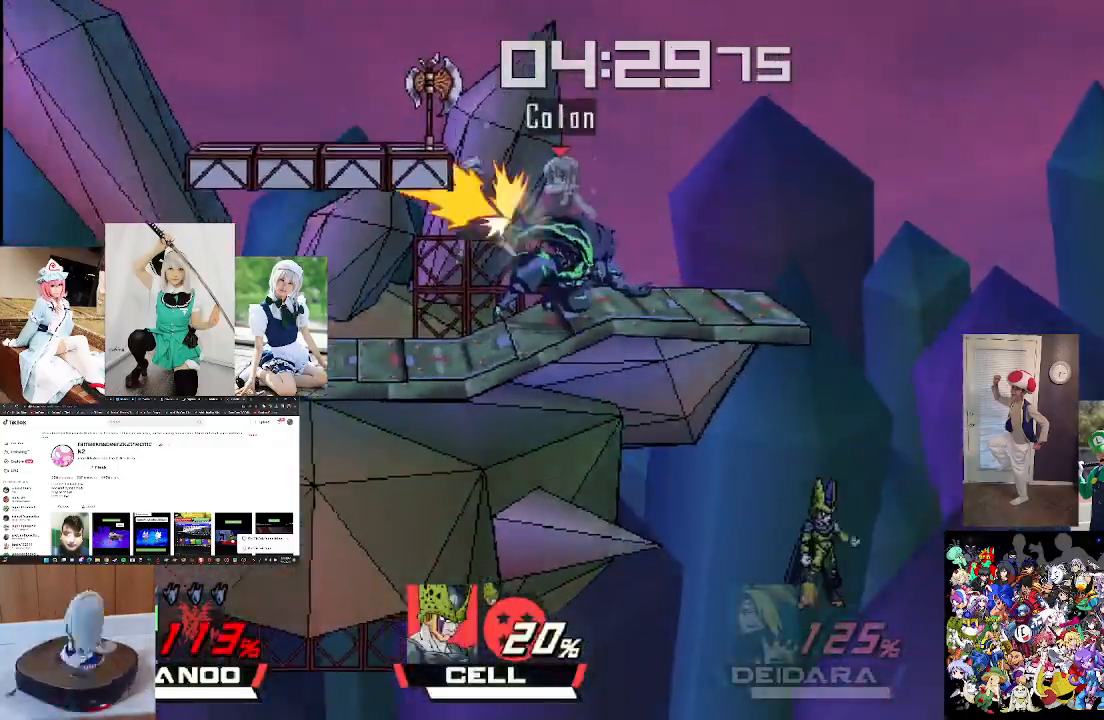
{"buttons": [], "left_stick": "left", "right_stick": "center", "events": [[67, "left_stick", "center"], [233, "left_stick", "left"], [400, "left_stick", "center"], [500, "left_stick", "left"]]}
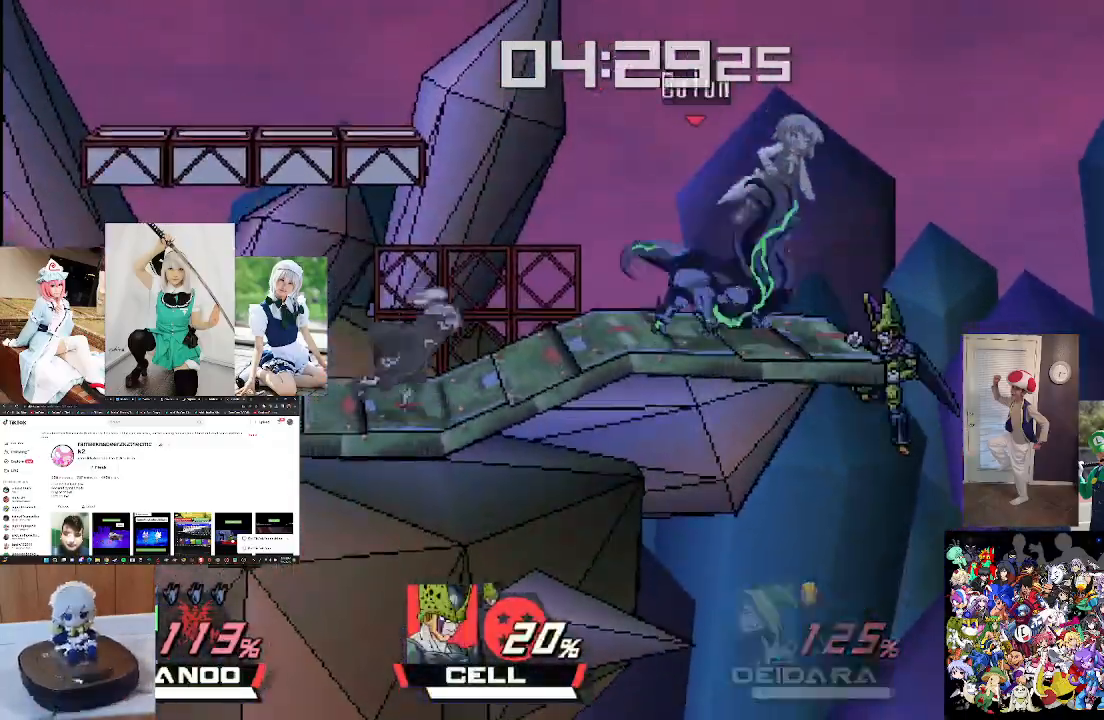
{"buttons": [], "left_stick": "left", "right_stick": "down", "events": [[167, "left_stick", "center"], [233, "left_stick", "left"], [233, "right_stick", "down"], [367, "left_stick", "center"], [367, "right_stick", "center"], [500, "left_stick", "left"], [500, "right_stick", "down"]]}
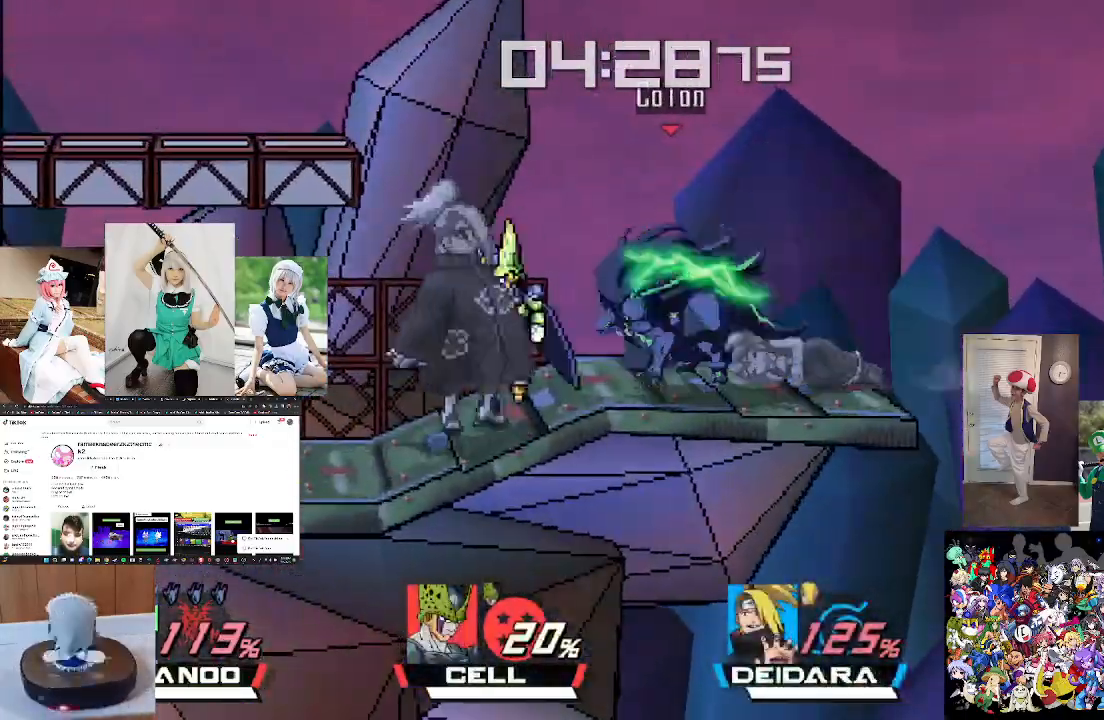
{"buttons": [], "left_stick": "center", "right_stick": "center", "events": [[133, "right_stick", "center"], [167, "left_stick", "center"], [267, "right_stick", "down"], [300, "left_stick", "left"], [400, "right_stick", "center"], [467, "left_stick", "center"]]}
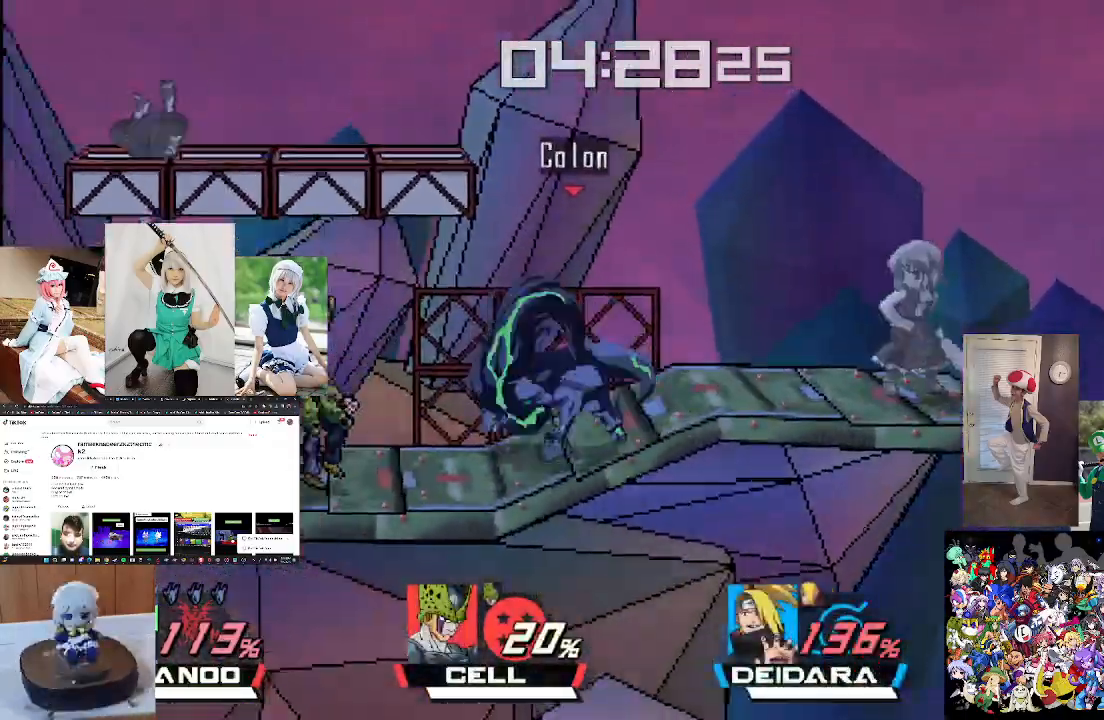
{"buttons": [], "left_stick": "left", "right_stick": "center", "events": [[167, "left_stick", "left"]]}
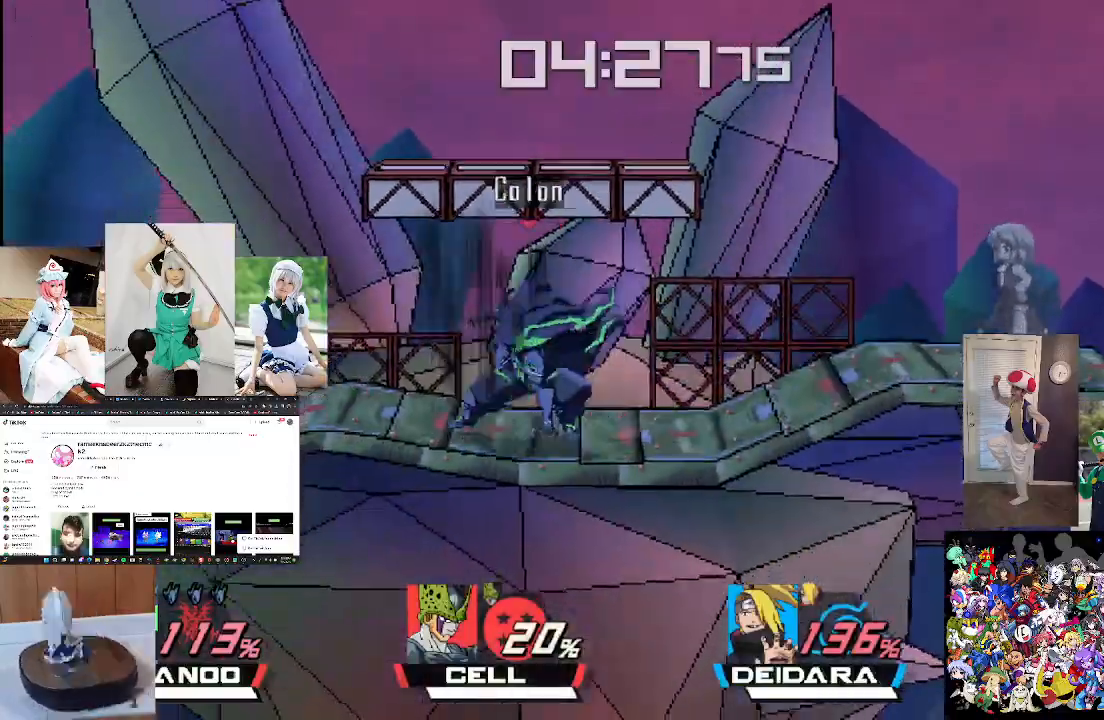
{"buttons": [], "left_stick": "center", "right_stick": "center", "events": [[67, "right_stick", "down"], [167, "left_stick", "center"], [200, "right_stick", "center"], [300, "left_stick", "left"], [367, "right_stick", "down"], [467, "left_stick", "center"], [500, "right_stick", "center"]]}
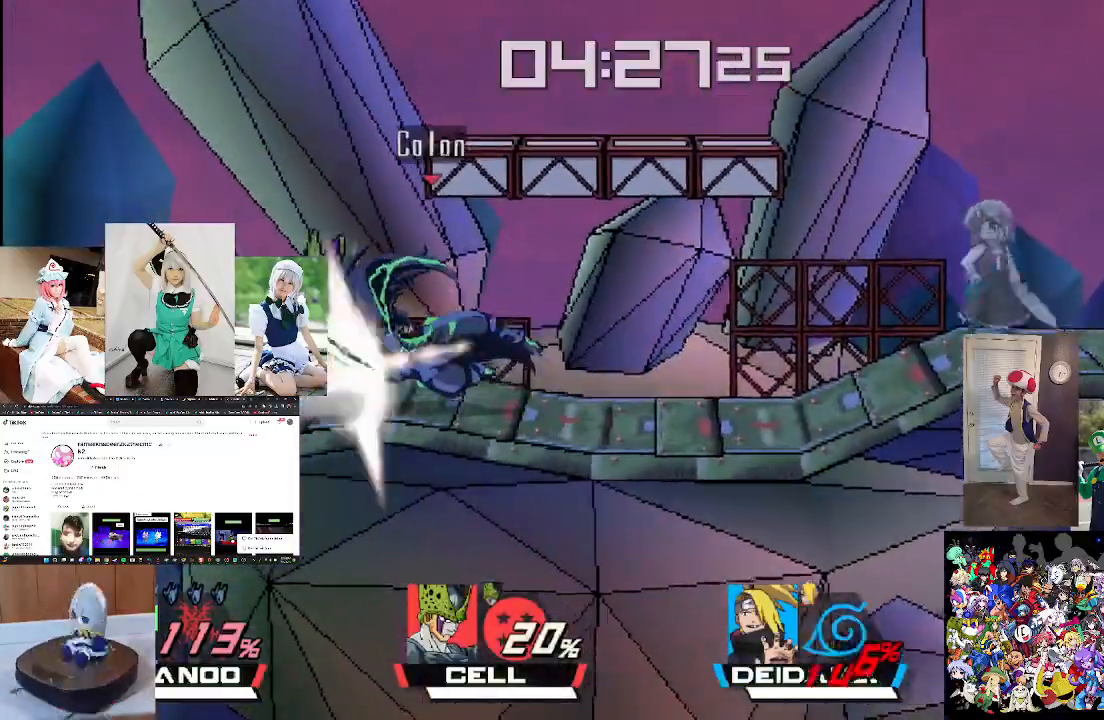
{"buttons": [], "left_stick": "center", "right_stick": "center", "events": [[200, "right_stick", "down"], [333, "right_stick", "center"]]}
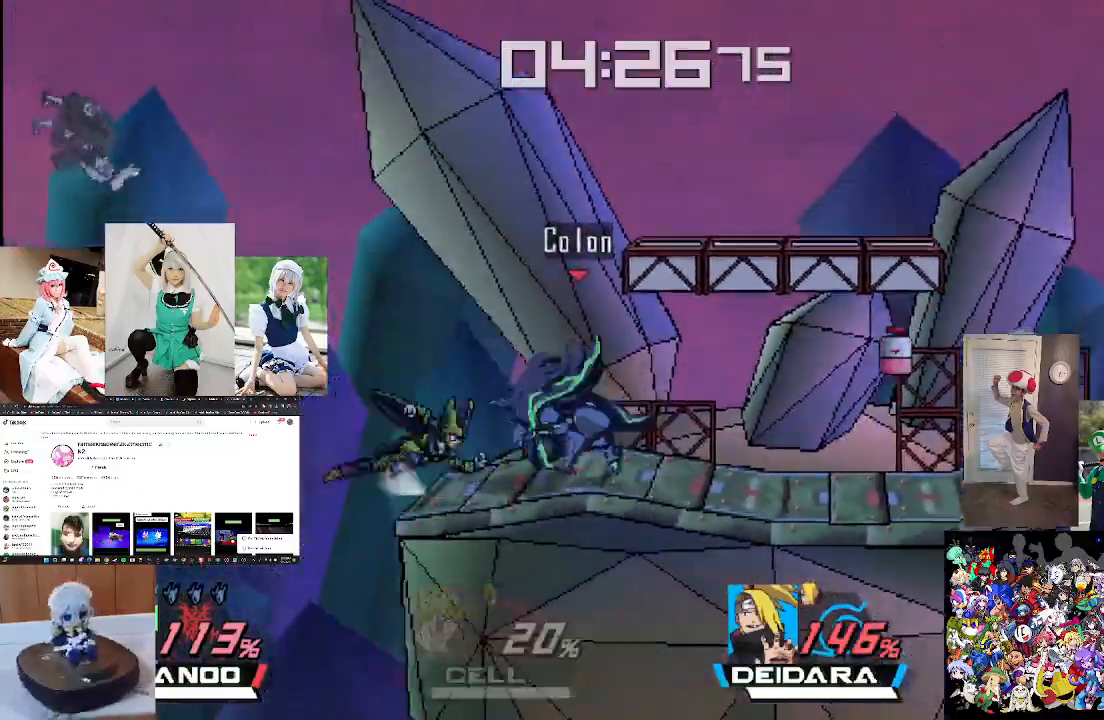
{"buttons": [], "left_stick": "left", "right_stick": "down", "events": [[300, "left_stick", "left"], [367, "right_stick", "down"]]}
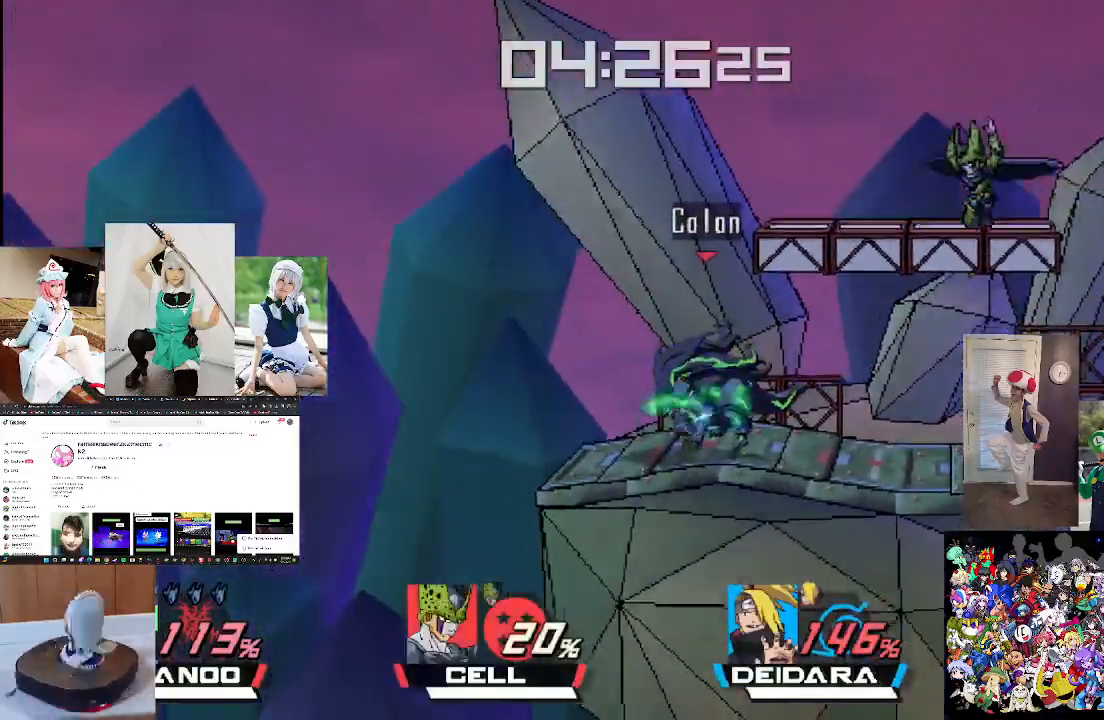
{"buttons": [], "left_stick": "left", "right_stick": "down", "events": [[33, "left_stick", "center"], [500, "left_stick", "left"]]}
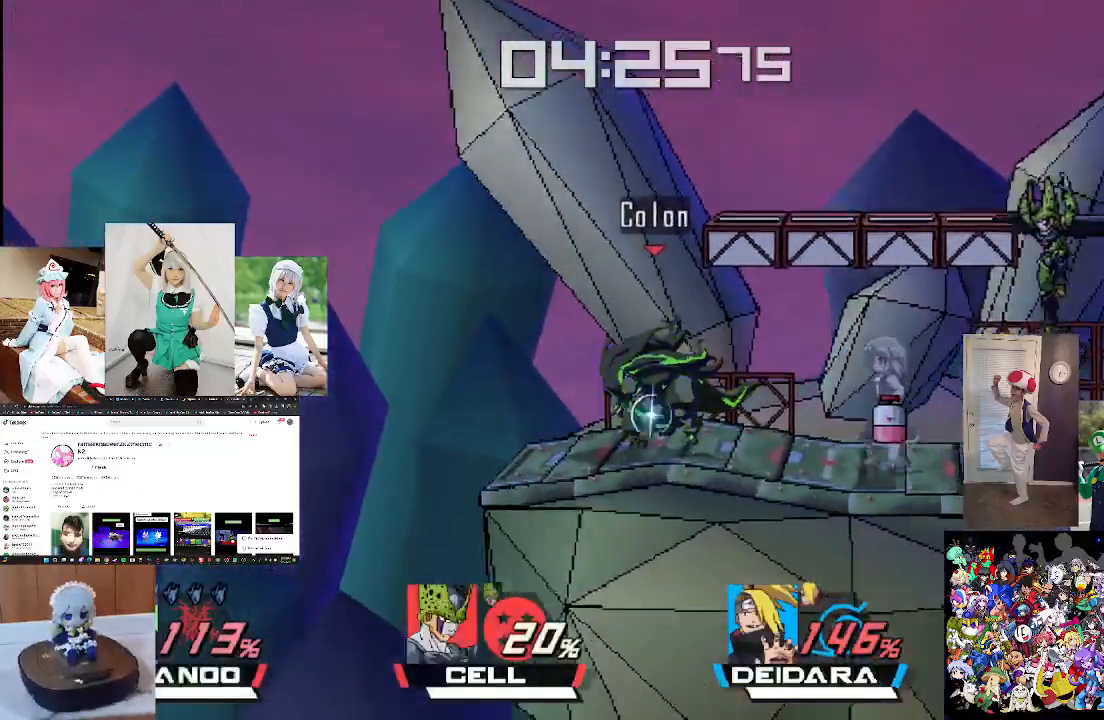
{"buttons": [], "left_stick": "center", "right_stick": "center", "events": [[133, "right_stick", "center"], [233, "left_stick", "center"], [267, "right_stick", "down"], [400, "right_stick", "center"]]}
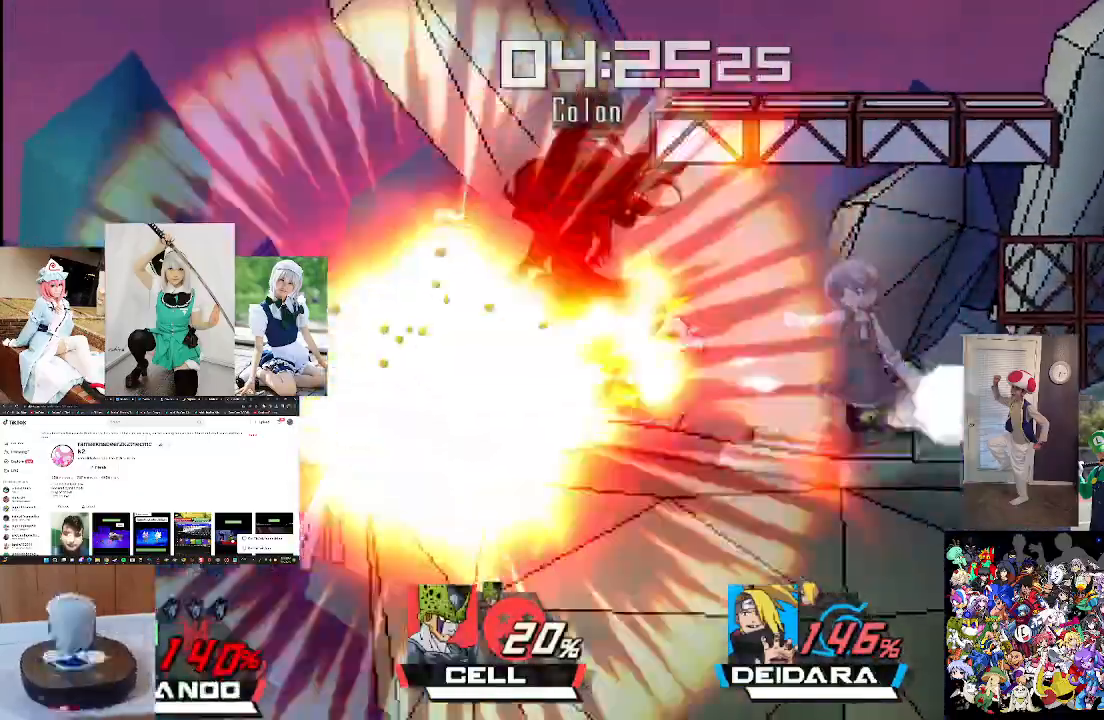
{"buttons": [], "left_stick": "right", "right_stick": "center", "events": [[67, "left_stick", "right"], [300, "left_stick", "center"], [500, "left_stick", "right"]]}
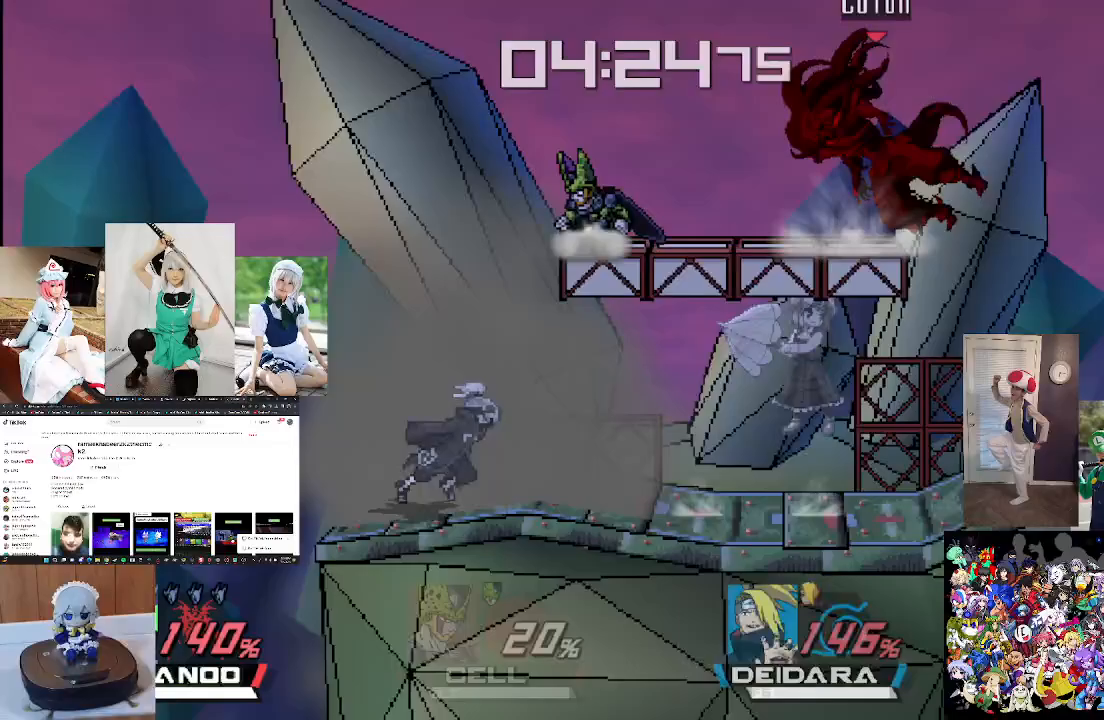
{"buttons": [], "left_stick": "right", "right_stick": "center", "events": [[33, "right_stick", "left"], [167, "right_stick", "center"], [233, "right_stick", "left"], [367, "left_stick", "center"], [400, "right_stick", "center"], [500, "left_stick", "right"]]}
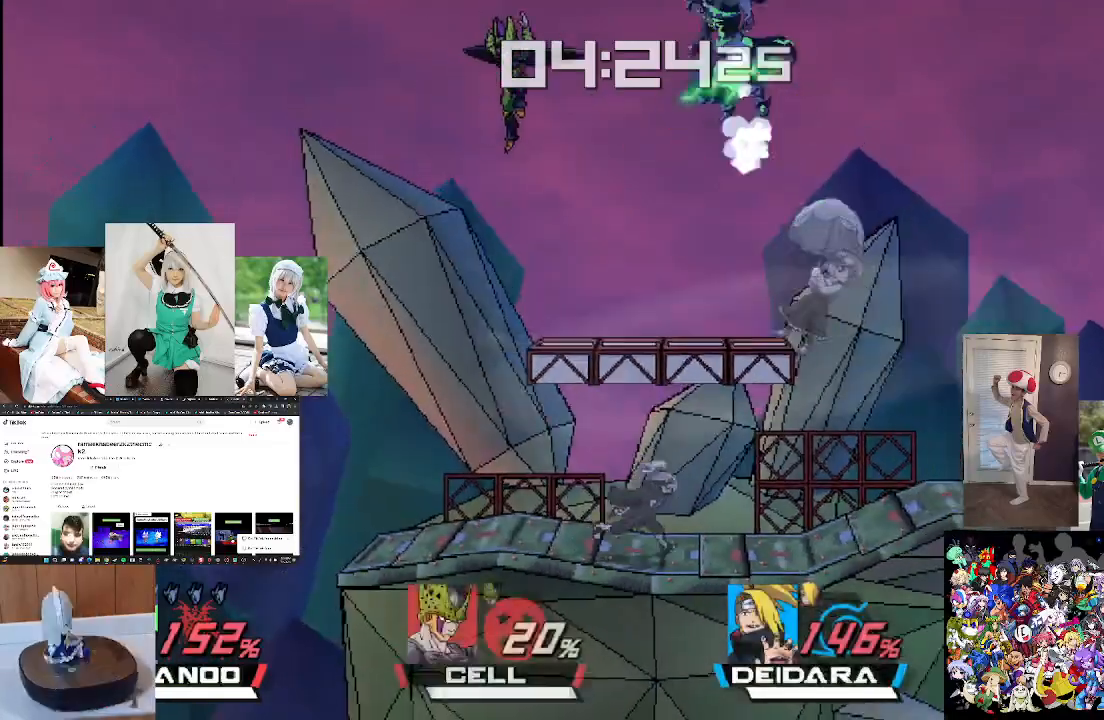
{"buttons": [], "left_stick": "center", "right_stick": "center", "events": [[467, "left_stick", "center"]]}
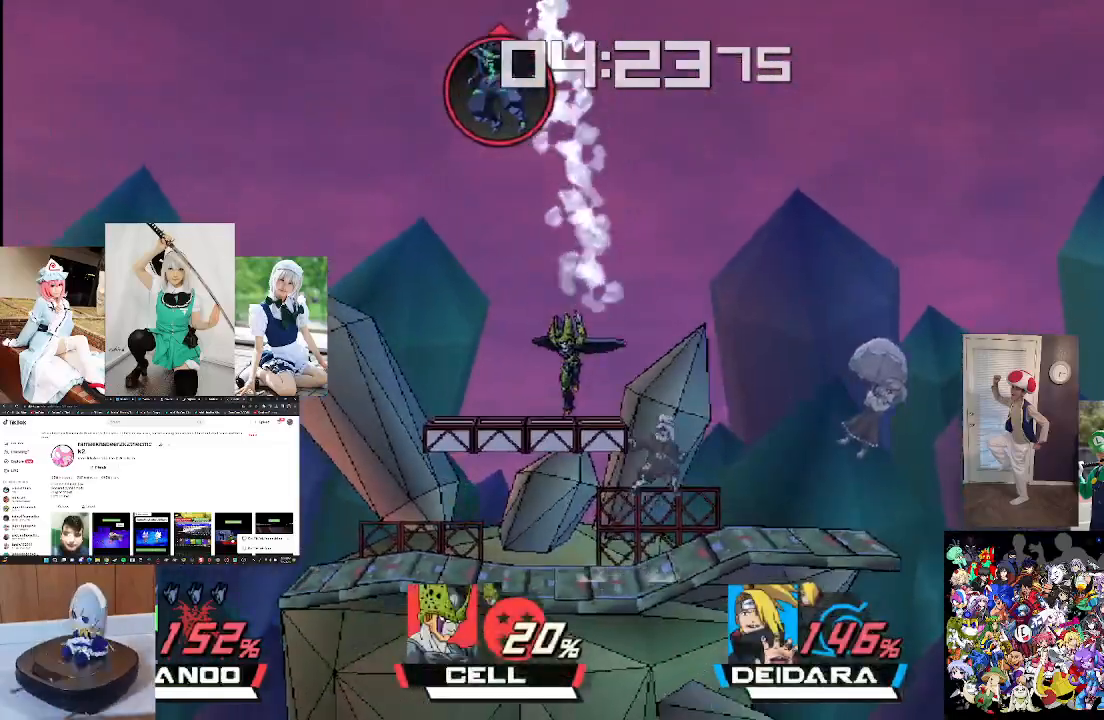
{"buttons": [], "left_stick": "down", "right_stick": "center", "events": [[100, "left_stick", "left"], [400, "left_stick", "center"], [500, "left_stick", "down"]]}
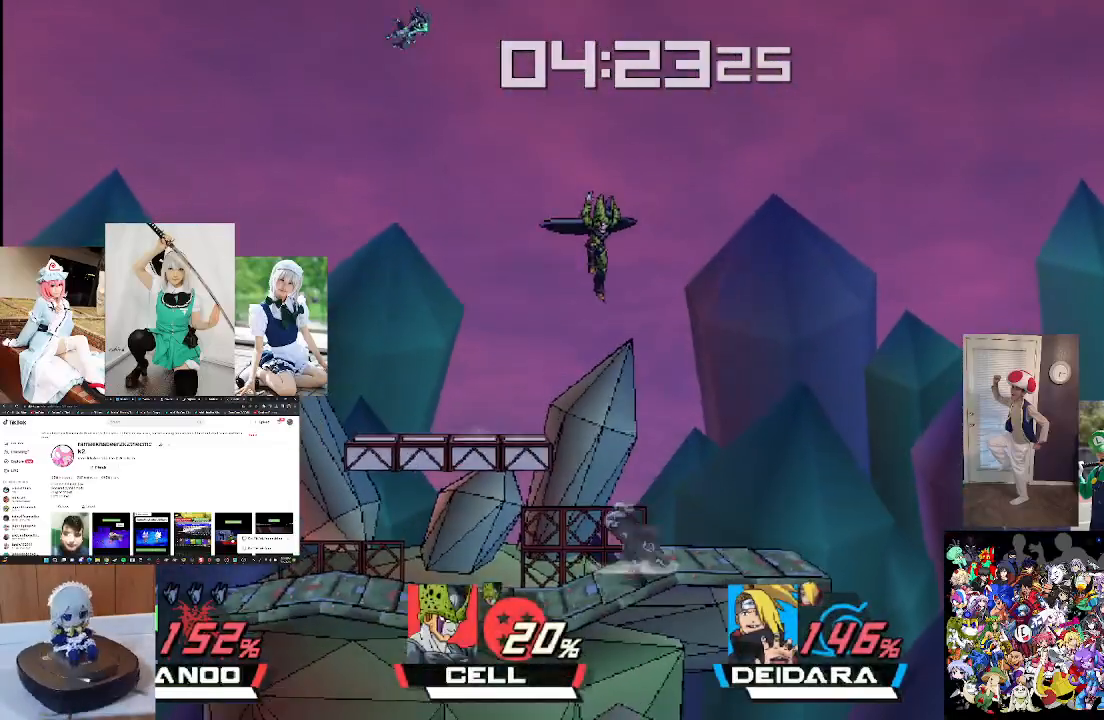
{"buttons": [], "left_stick": "down", "right_stick": "center", "events": []}
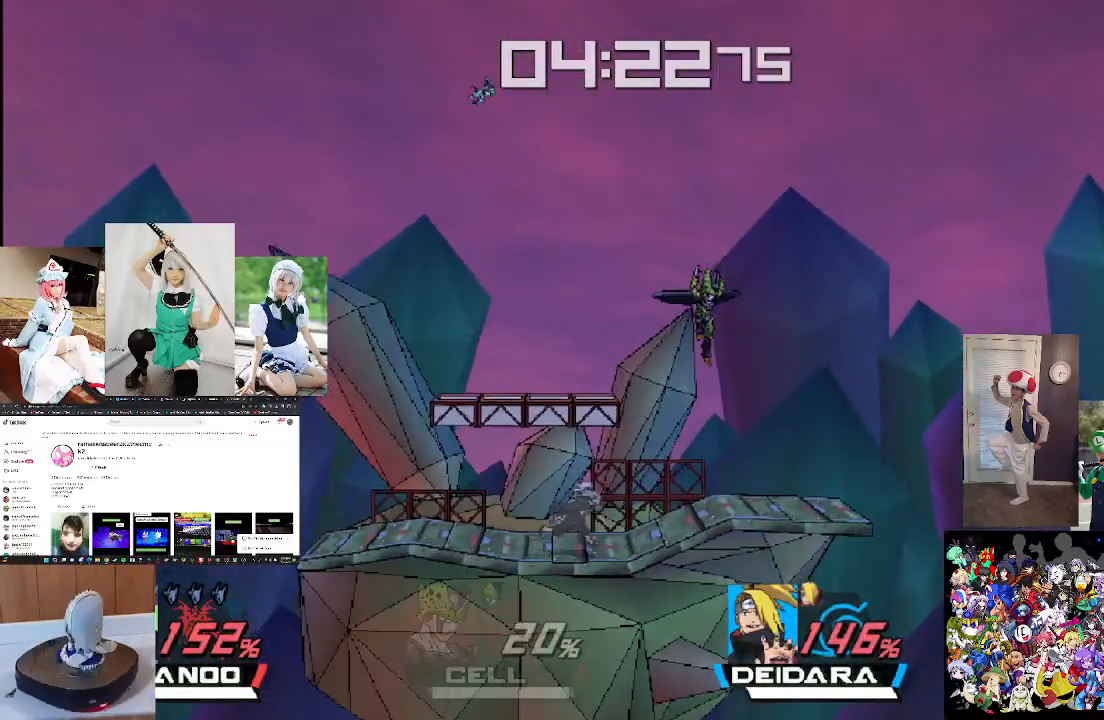
{"buttons": [], "left_stick": "center", "right_stick": "center", "events": [[67, "left_stick", "center"]]}
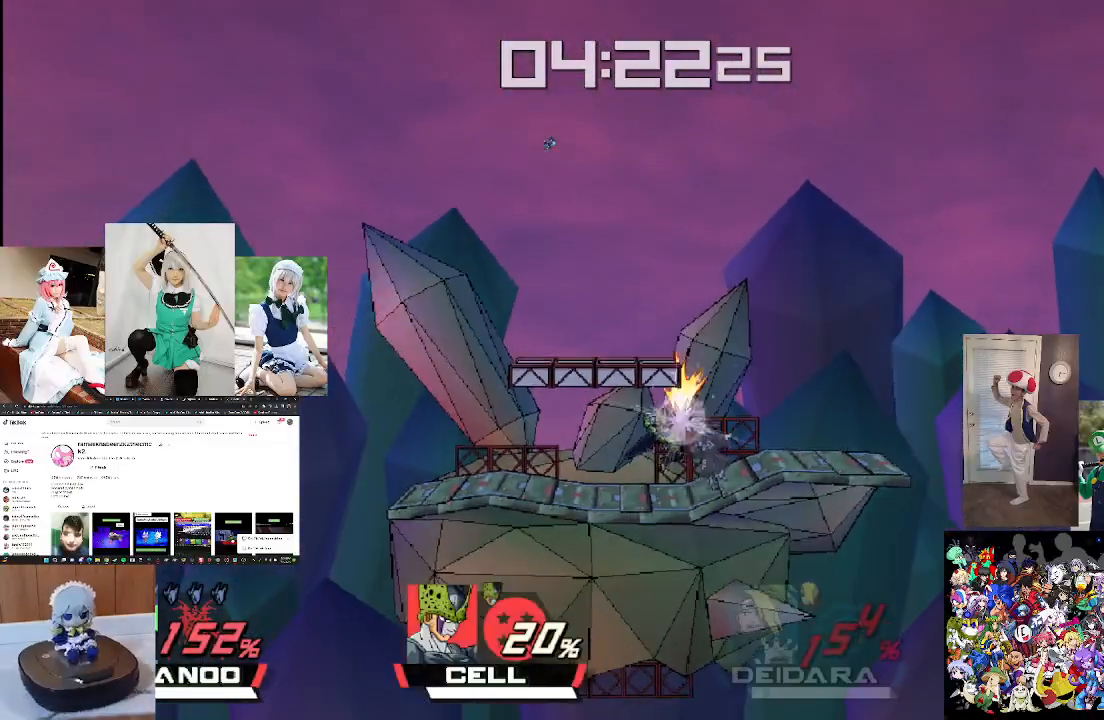
{"buttons": [], "left_stick": "center", "right_stick": "center", "events": []}
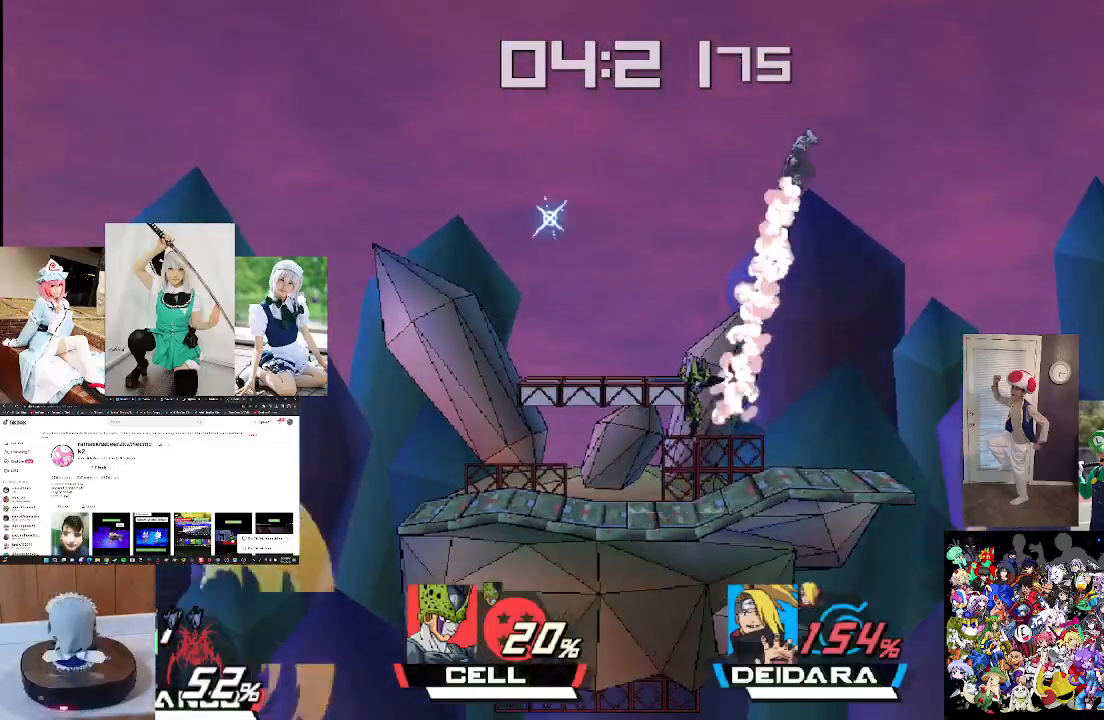
{"buttons": [], "left_stick": "center", "right_stick": "center", "events": []}
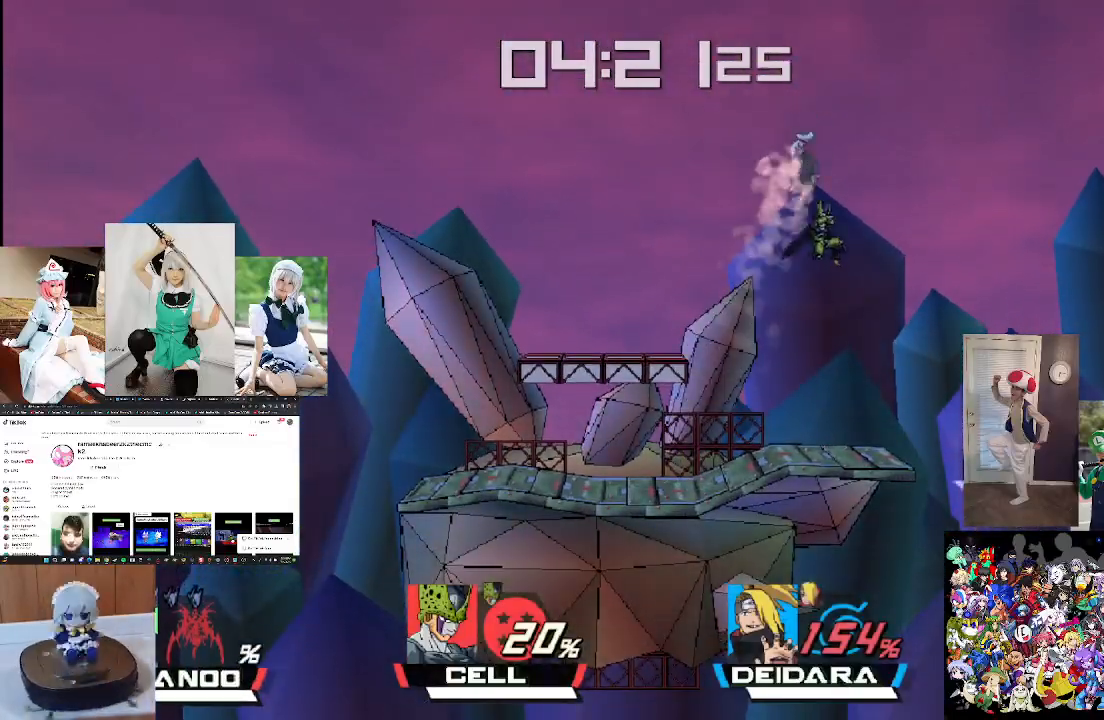
{"buttons": [], "left_stick": "center", "right_stick": "center", "events": []}
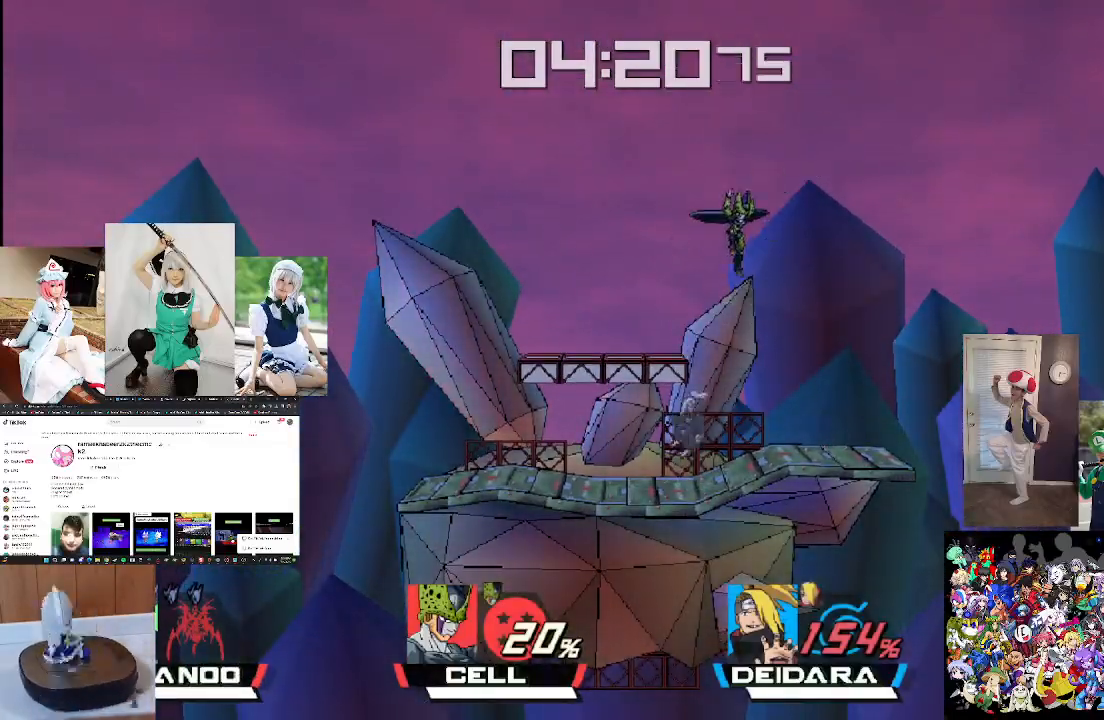
{"buttons": [], "left_stick": "down", "right_stick": "center", "events": [[200, "left_stick", "down"]]}
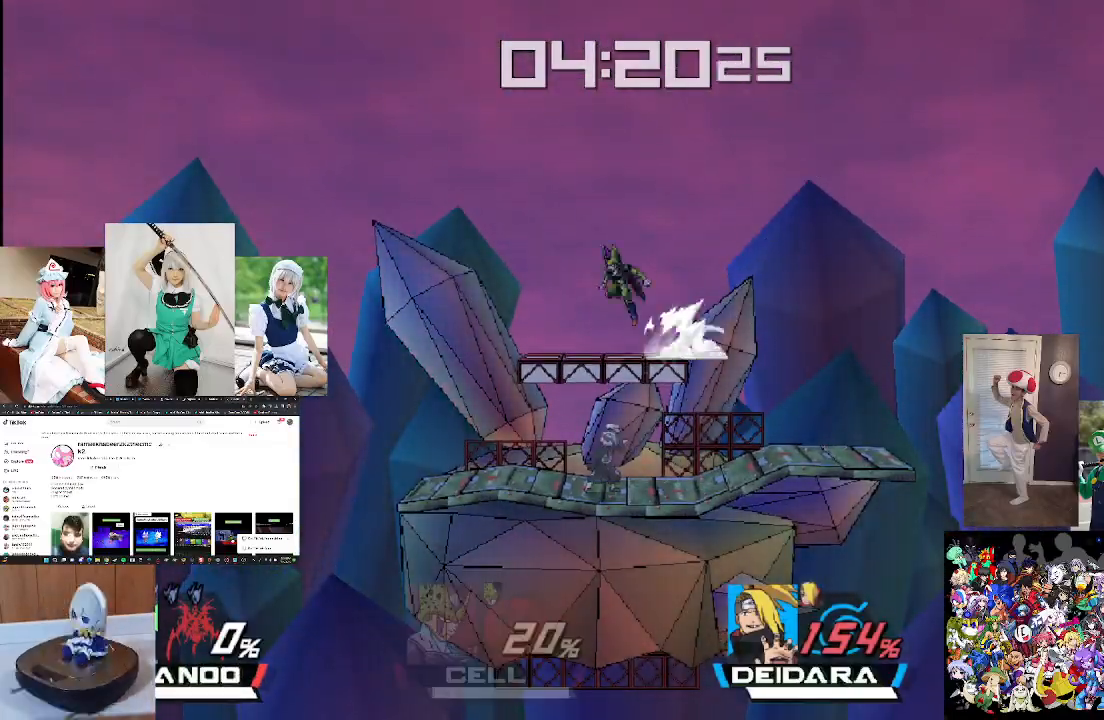
{"buttons": [], "left_stick": "center", "right_stick": "center", "events": [[500, "left_stick", "center"]]}
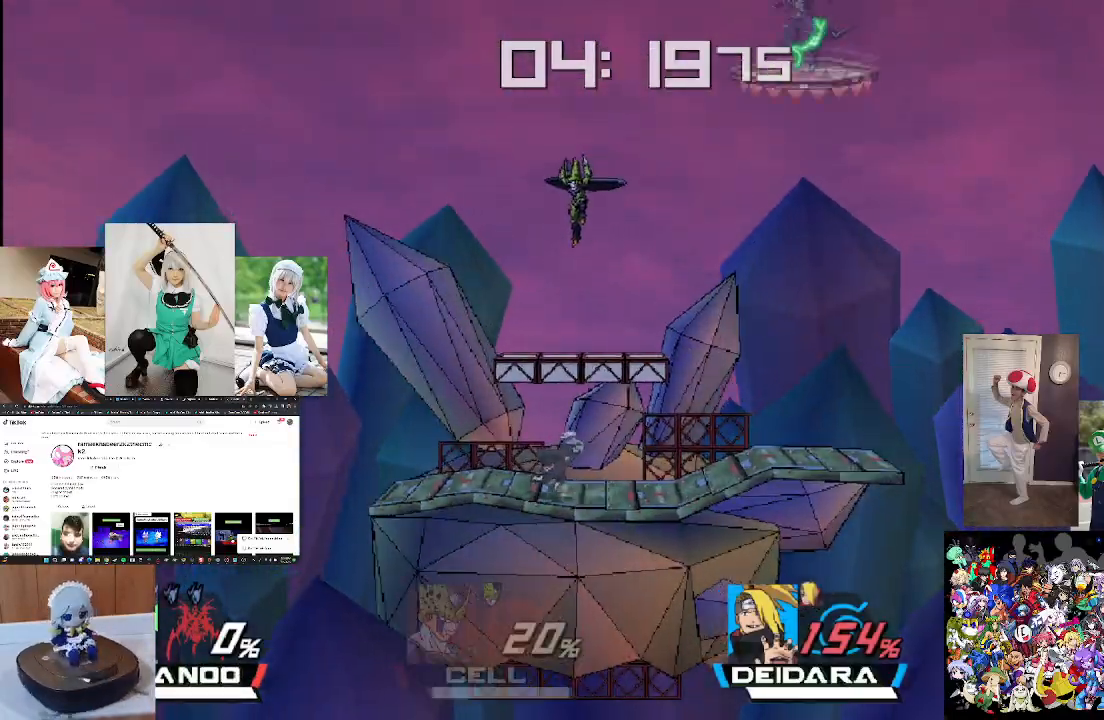
{"buttons": [], "left_stick": "down", "right_stick": "center", "events": [[100, "left_stick", "down"], [300, "left_stick", "center"], [367, "left_stick", "down"]]}
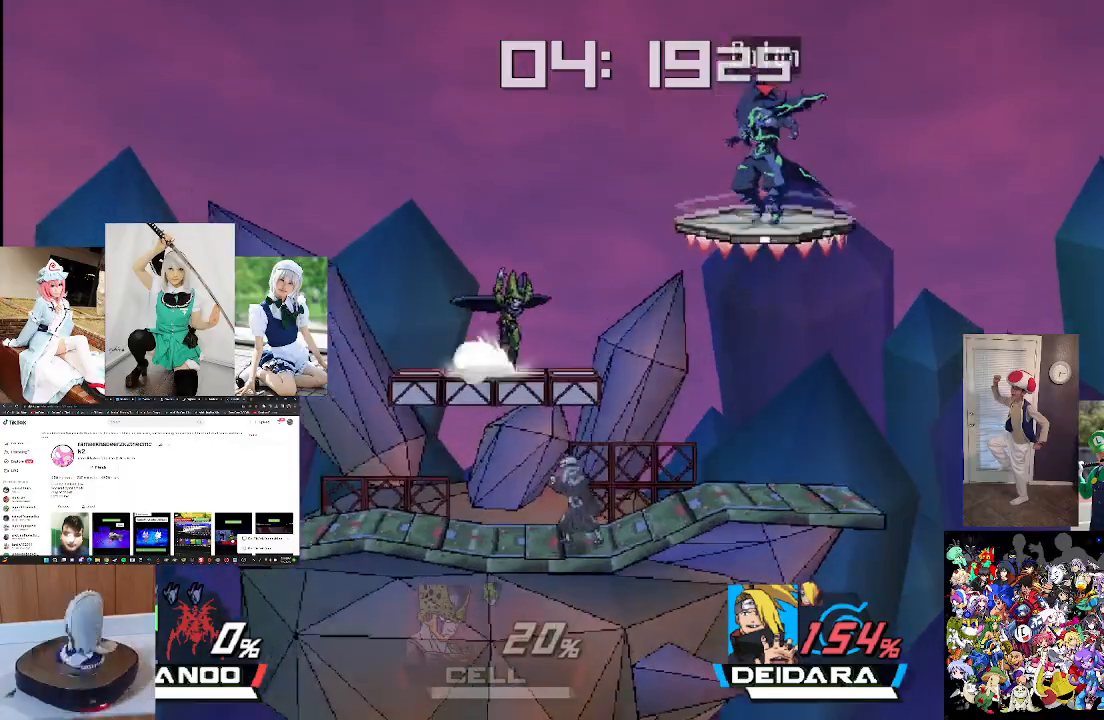
{"buttons": [], "left_stick": "down", "right_stick": "center", "events": [[333, "left_stick", "center"], [400, "left_stick", "down"]]}
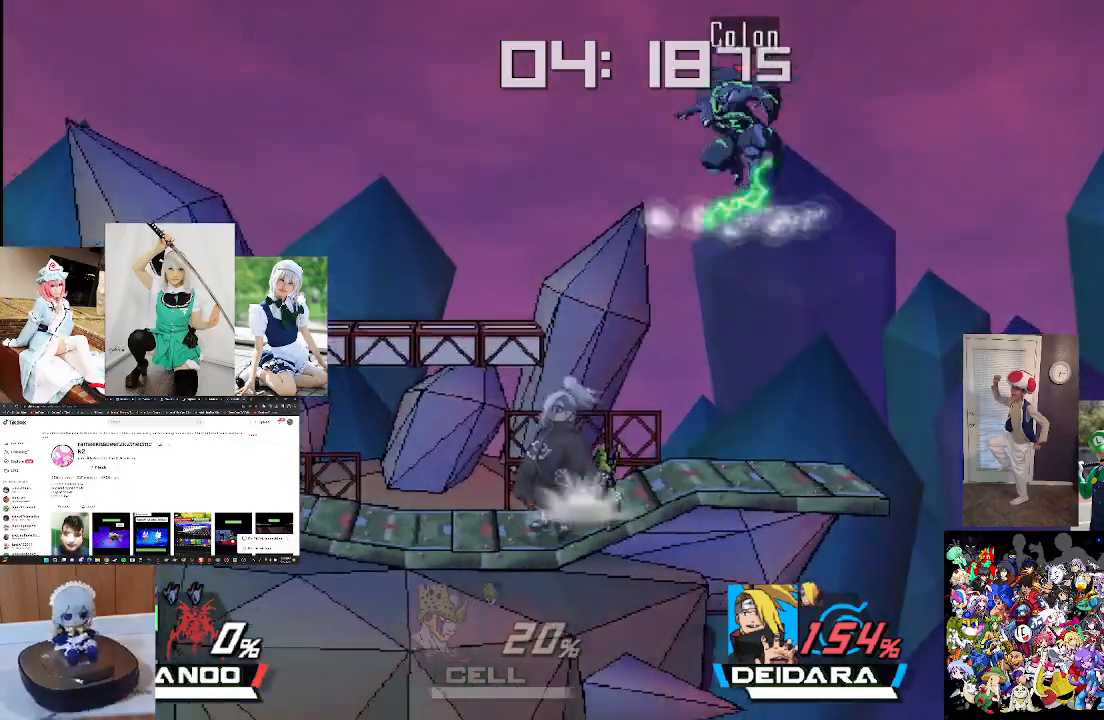
{"buttons": [], "left_stick": "center", "right_stick": "center", "events": [[67, "left_stick", "down-left"], [300, "left_stick", "center"]]}
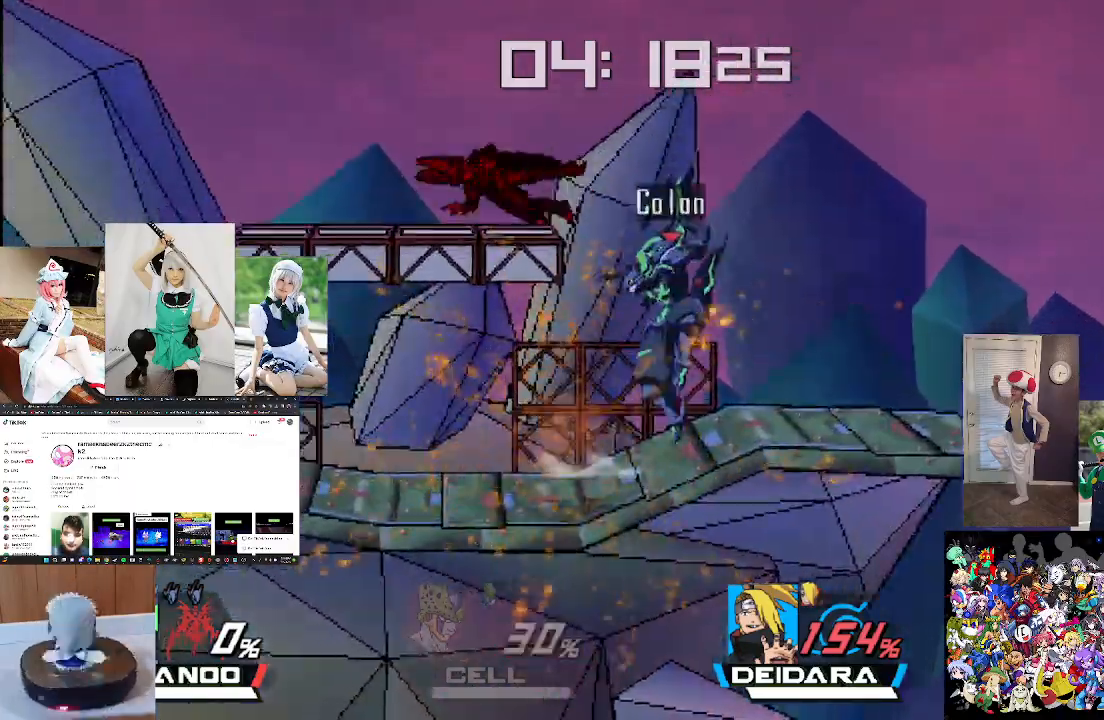
{"buttons": [], "left_stick": "left", "right_stick": "down", "events": [[67, "left_stick", "left"], [267, "right_stick", "down"], [300, "left_stick", "center"], [367, "right_stick", "center"], [500, "left_stick", "left"], [500, "right_stick", "down"]]}
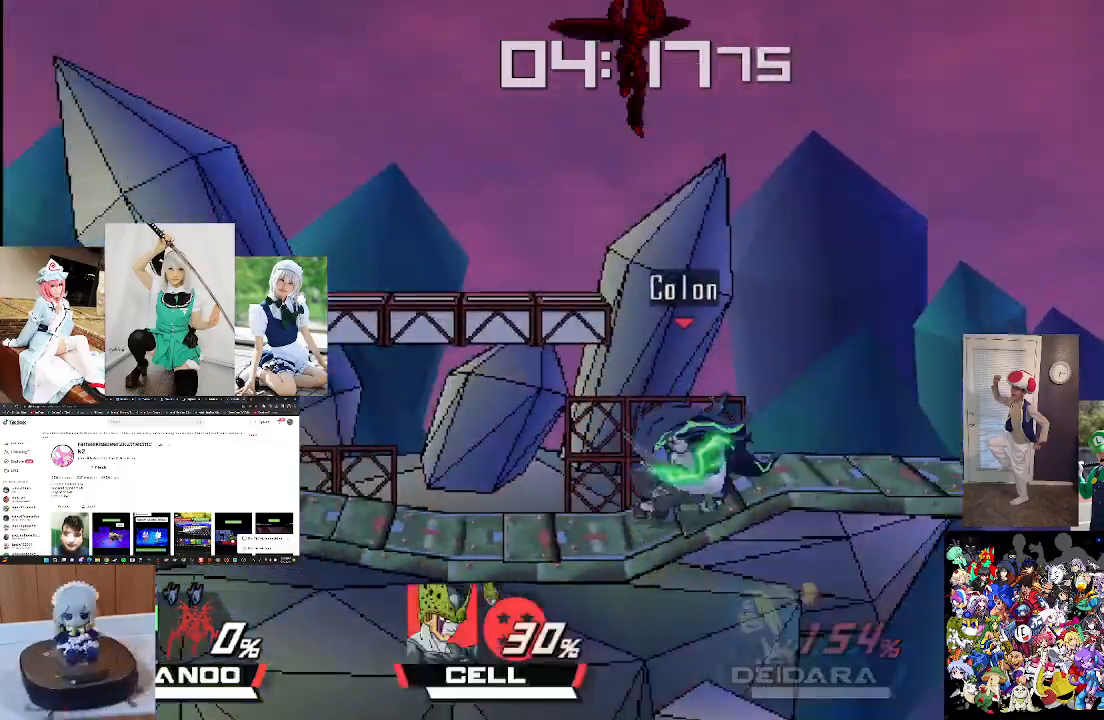
{"buttons": [], "left_stick": "center", "right_stick": "right", "events": [[67, "left_stick", "center"], [133, "right_stick", "center"], [467, "right_stick", "right"]]}
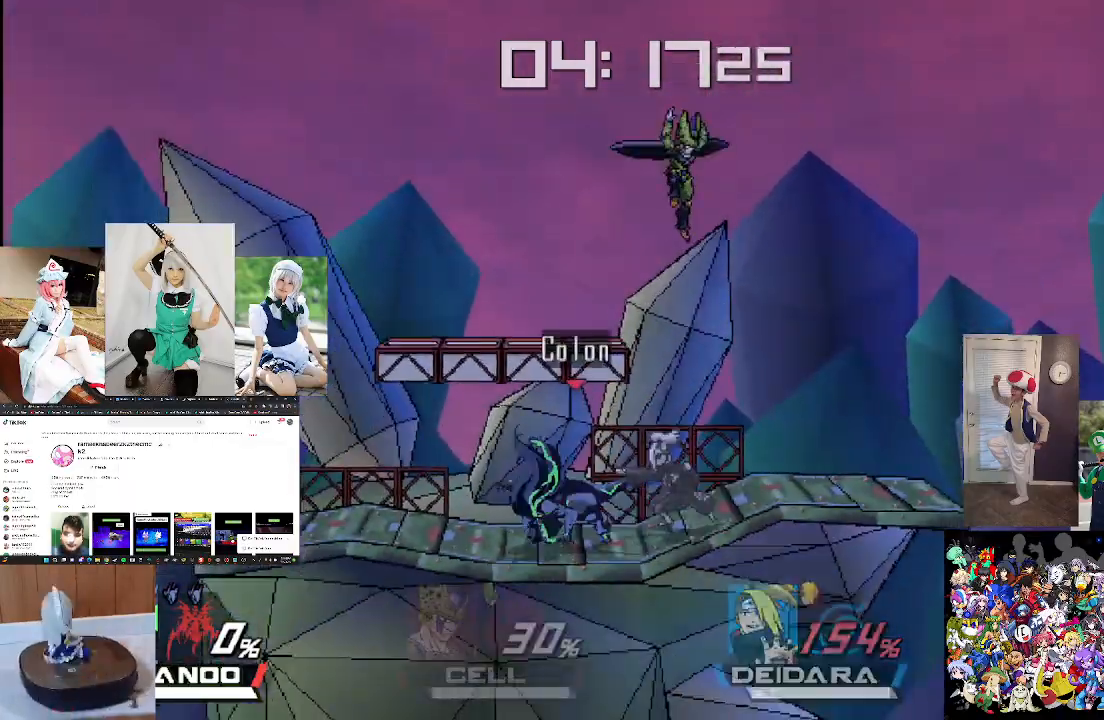
{"buttons": [], "left_stick": "center", "right_stick": "center", "events": [[67, "right_stick", "center"], [100, "left_stick", "left"], [167, "right_stick", "right"], [233, "left_stick", "center"], [267, "right_stick", "center"], [400, "right_stick", "right"], [500, "right_stick", "center"]]}
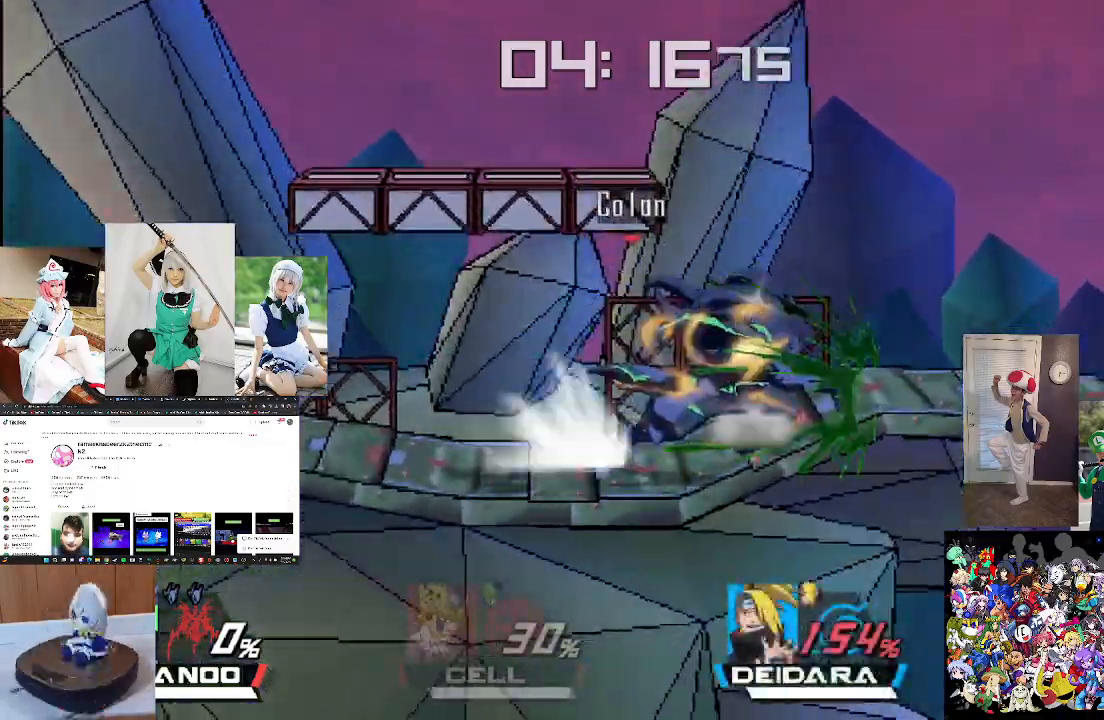
{"buttons": [], "left_stick": "left", "right_stick": "down", "events": [[300, "left_stick", "left"], [433, "right_stick", "down"]]}
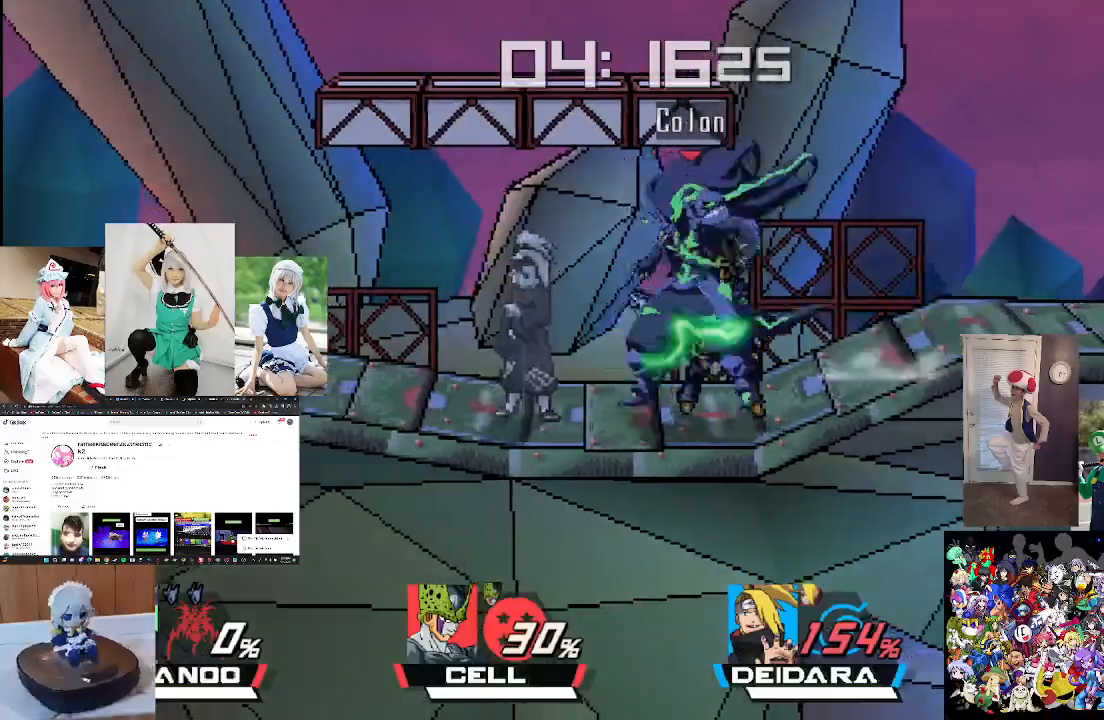
{"buttons": [], "left_stick": "left", "right_stick": "center", "events": [[67, "left_stick", "center"], [67, "right_stick", "center"], [133, "right_stick", "down"], [233, "right_stick", "center"], [333, "right_stick", "down"], [433, "left_stick", "left"], [433, "right_stick", "center"]]}
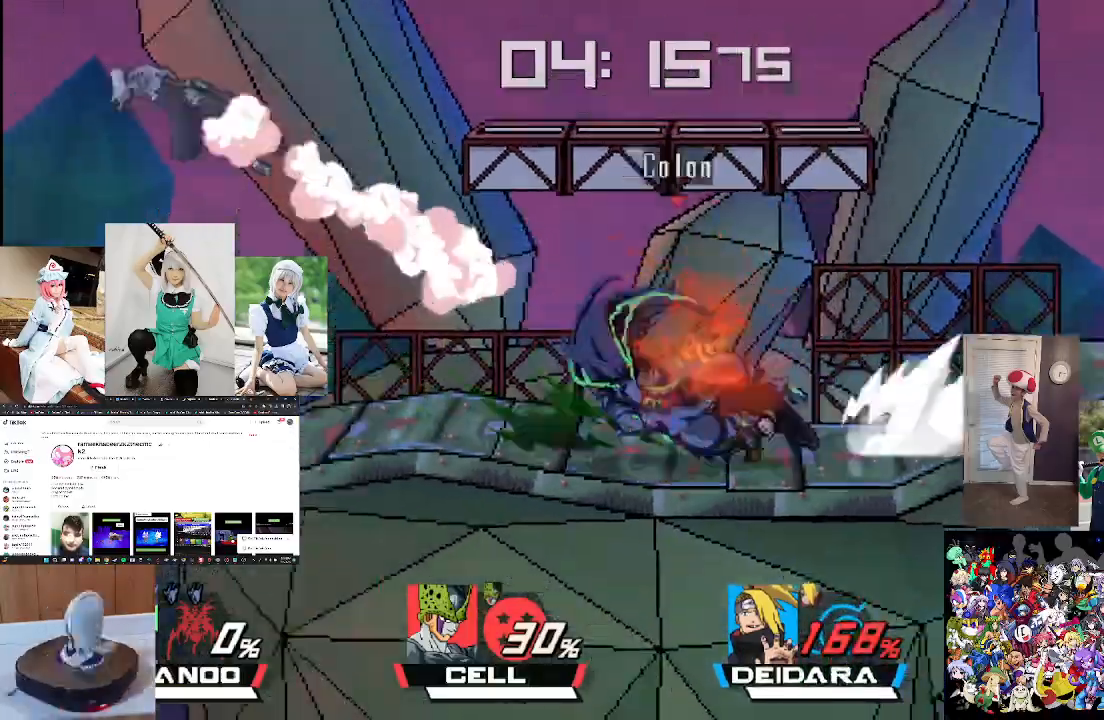
{"buttons": [], "left_stick": "center", "right_stick": "center", "events": [[67, "right_stick", "down"], [167, "left_stick", "center"], [167, "right_stick", "center"]]}